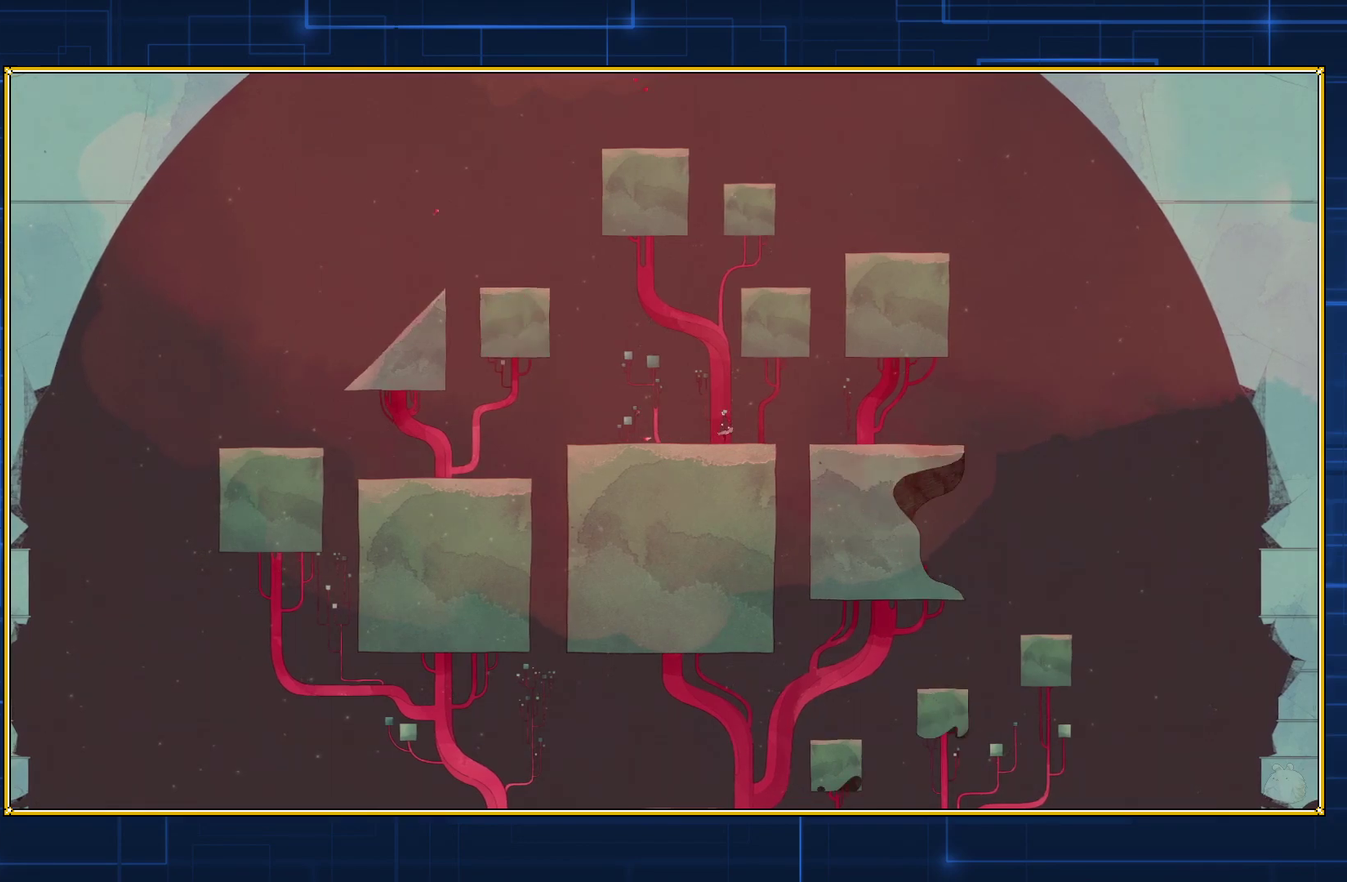
Gameplay with a controller (Nintendo layout); each line is a JSON object with the inputs held at the frame after it. "events" lists button and stick changes between this image and that frame as [ms after this image, input, new state], when the widget could be followed in between. Not read: L3 R3.
{"buttons": ["Y"], "events": [[433, "Y", "down"]]}
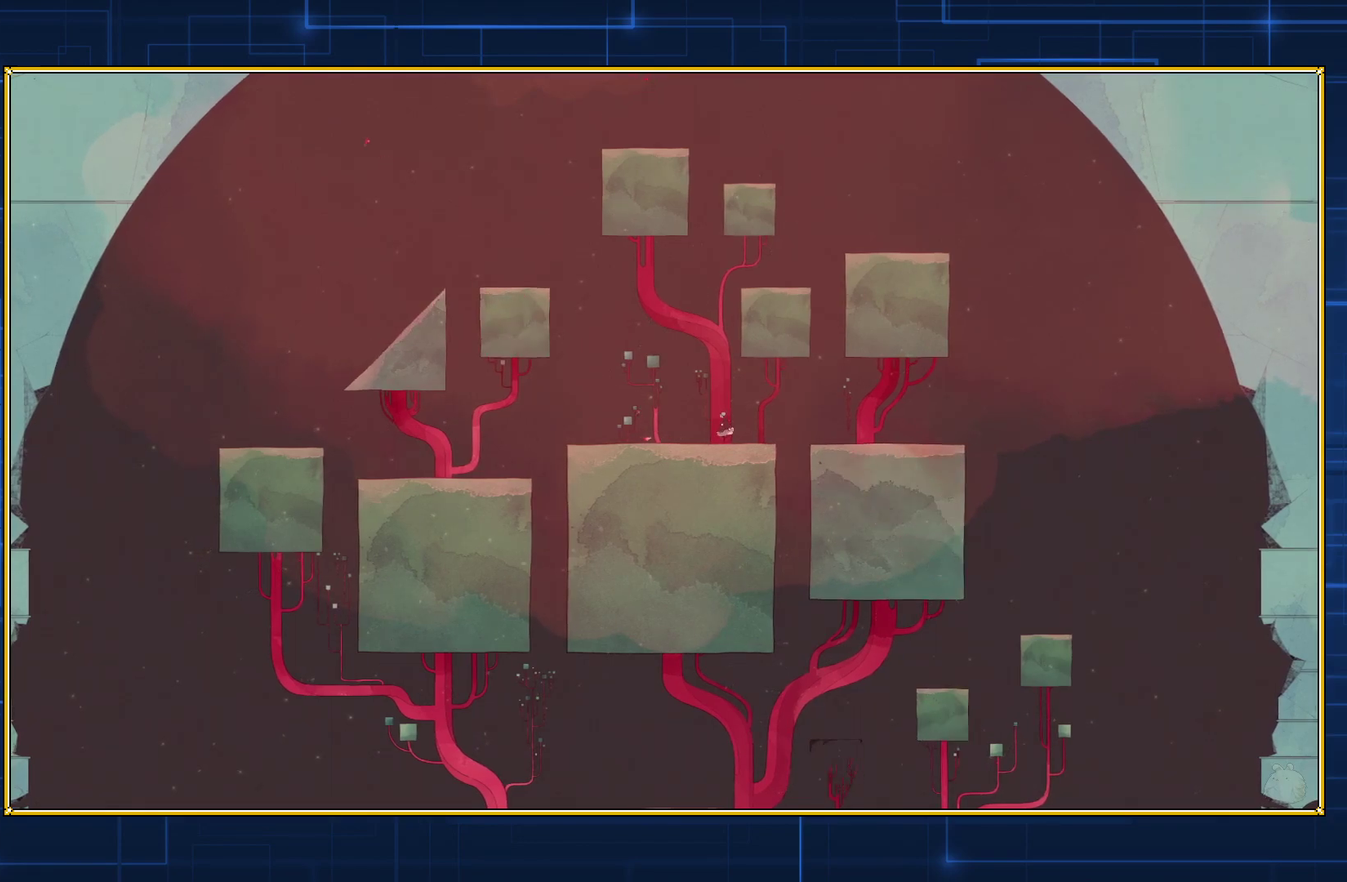
{"buttons": ["Y"], "events": []}
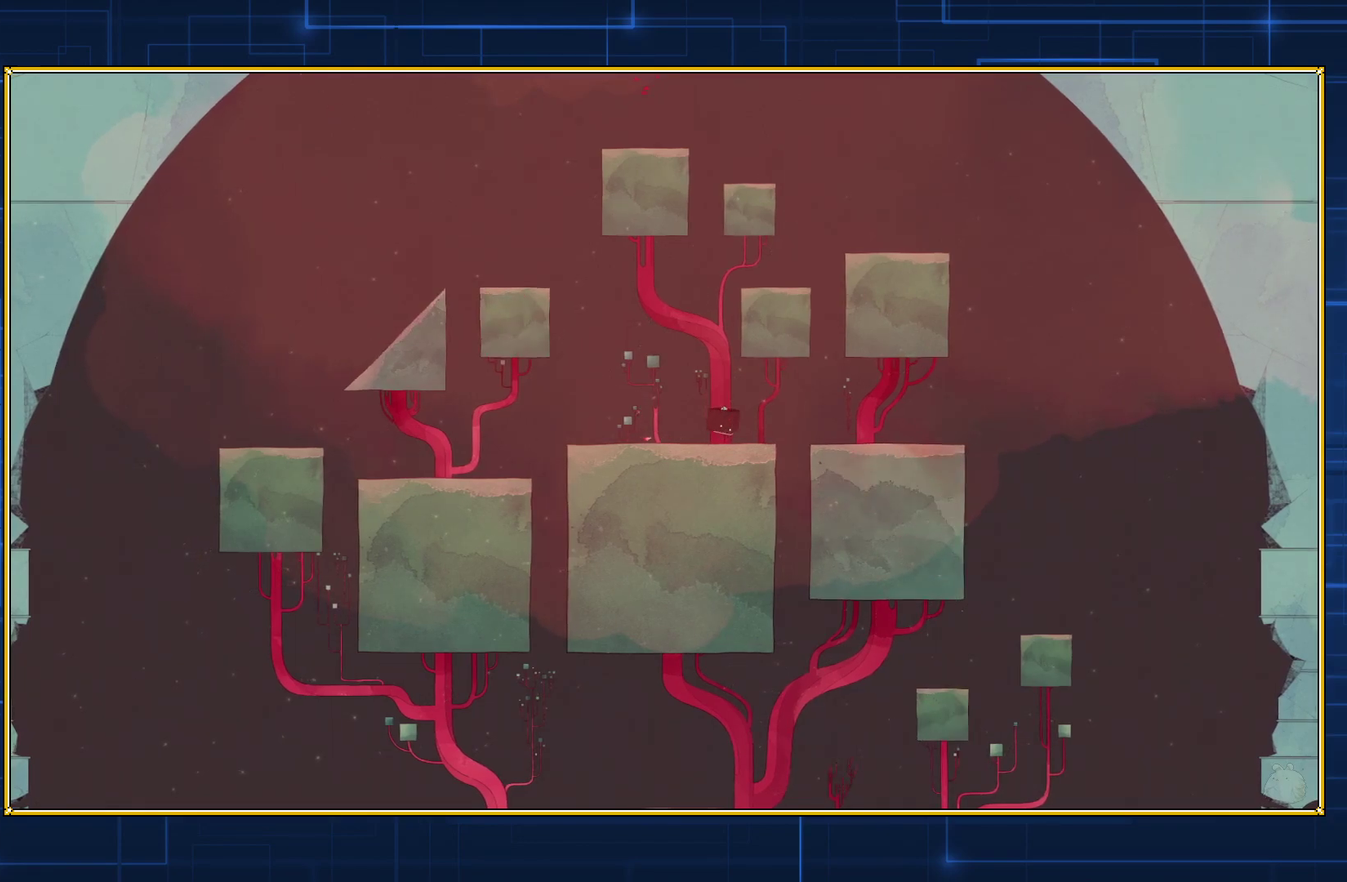
{"buttons": ["Y"], "events": []}
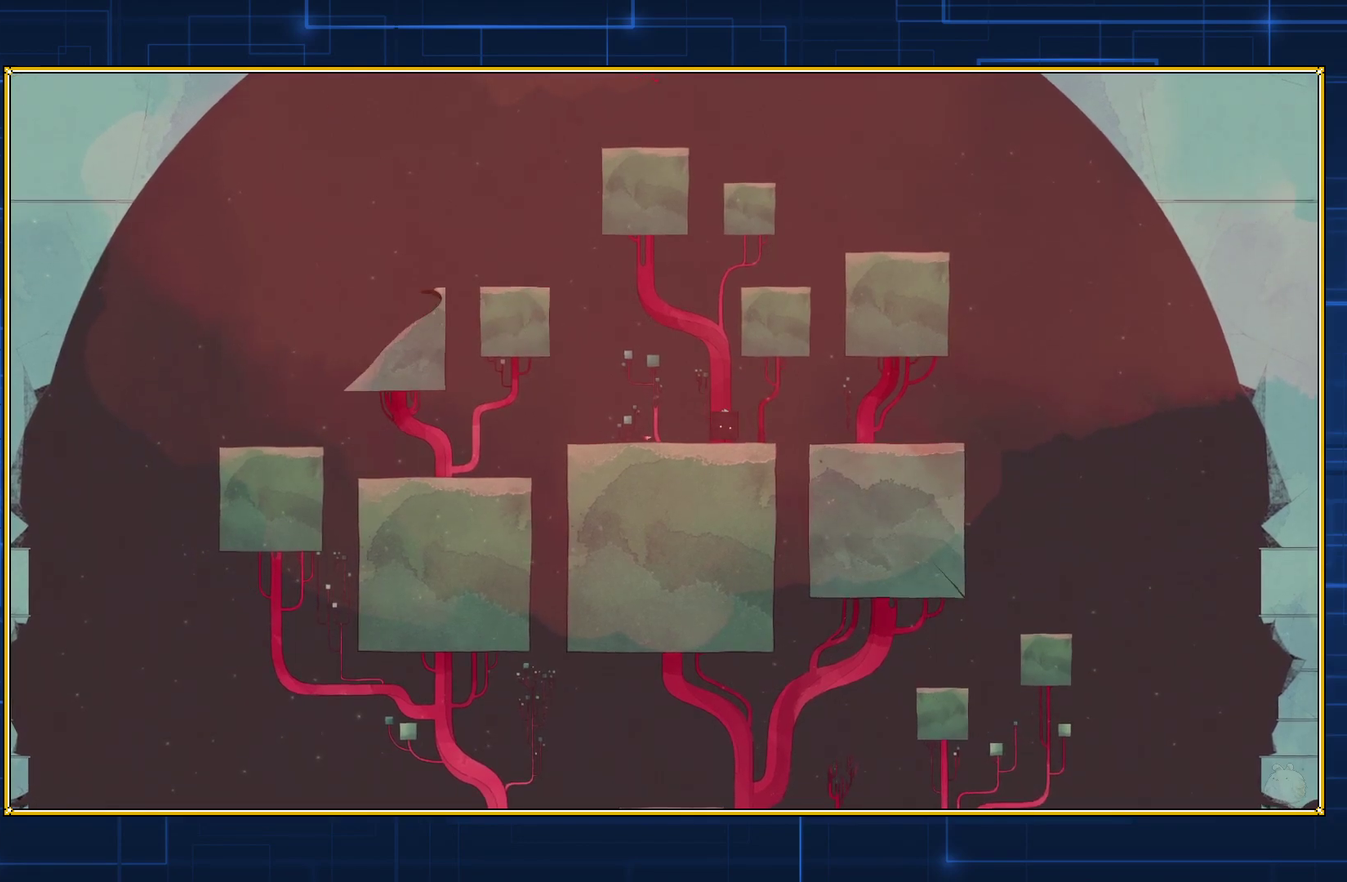
{"buttons": ["Y", "DPAD_LEFT"], "events": [[483, "DPAD_LEFT", "down"]]}
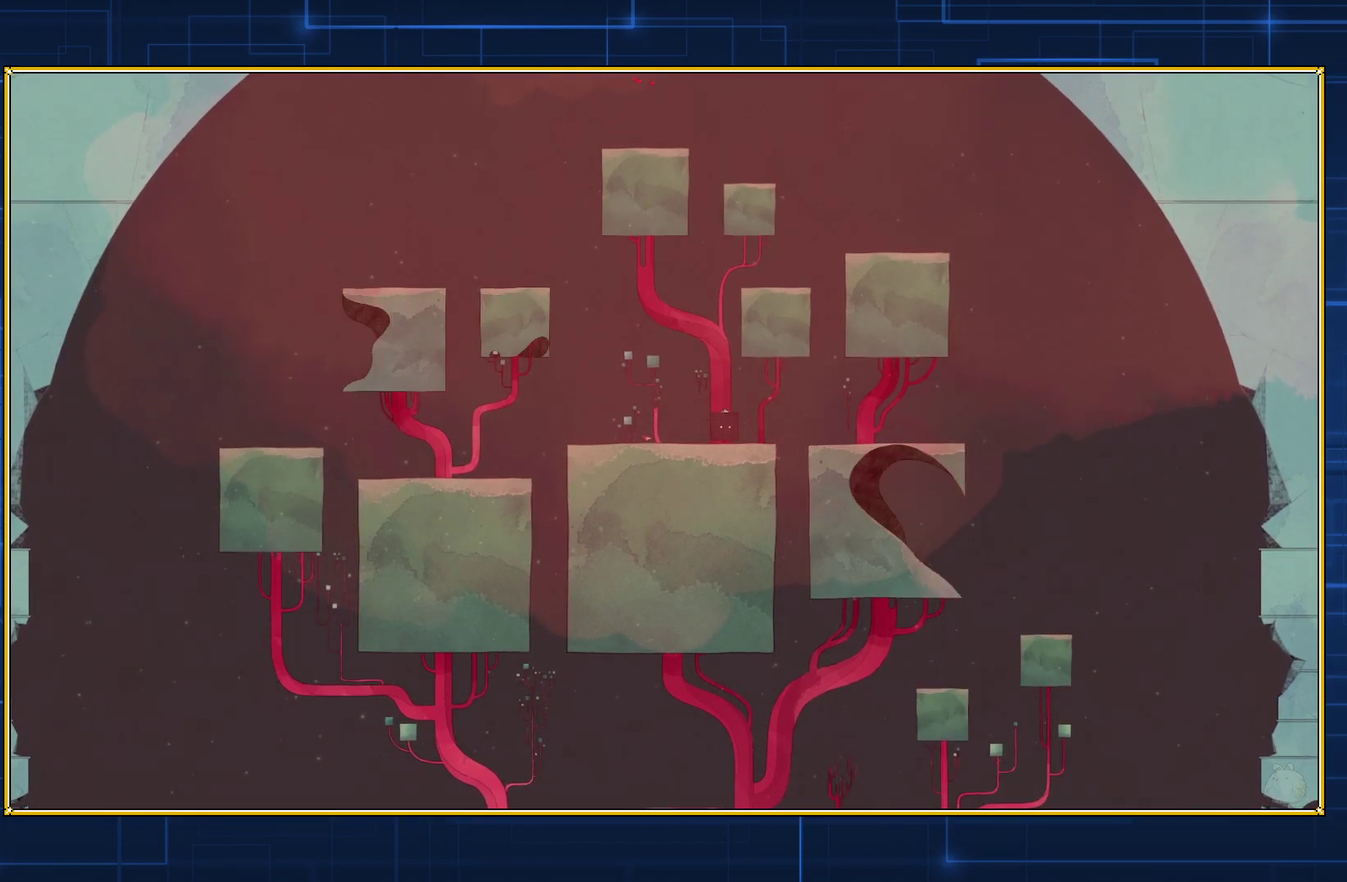
{"buttons": ["Y", "DPAD_LEFT"], "events": []}
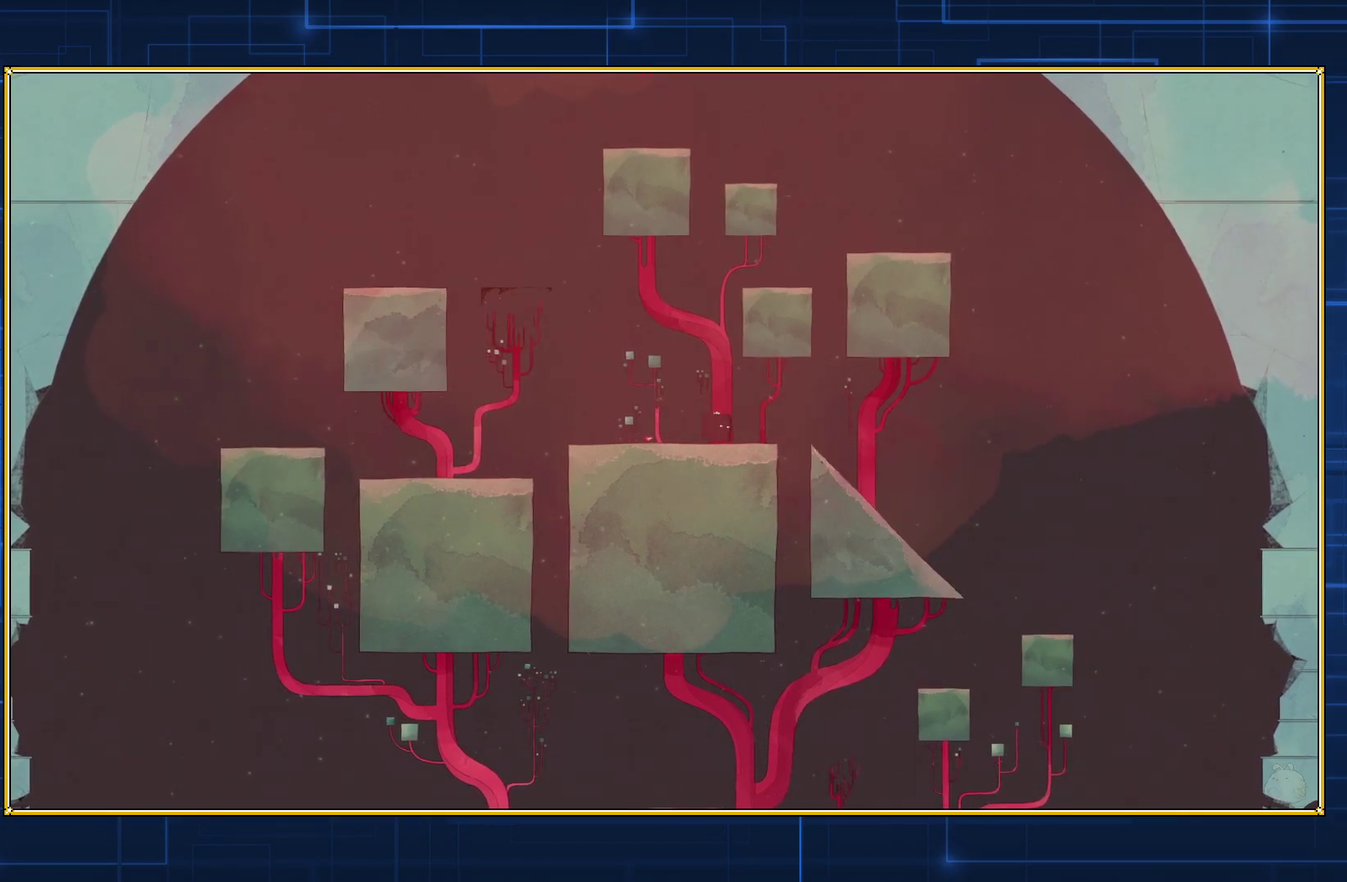
{"buttons": ["Y"], "events": [[283, "DPAD_LEFT", "up"]]}
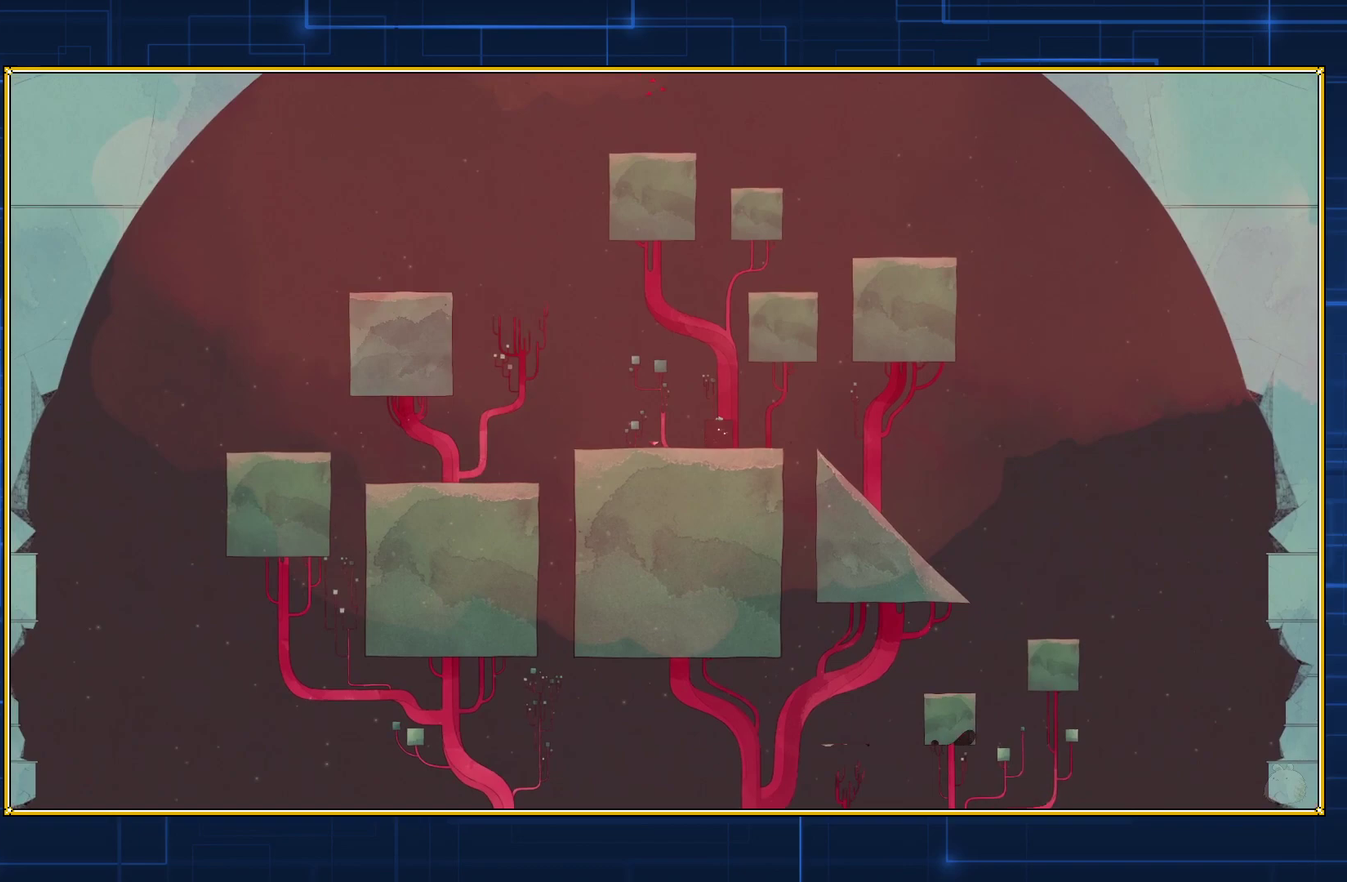
{"buttons": ["Y"], "events": []}
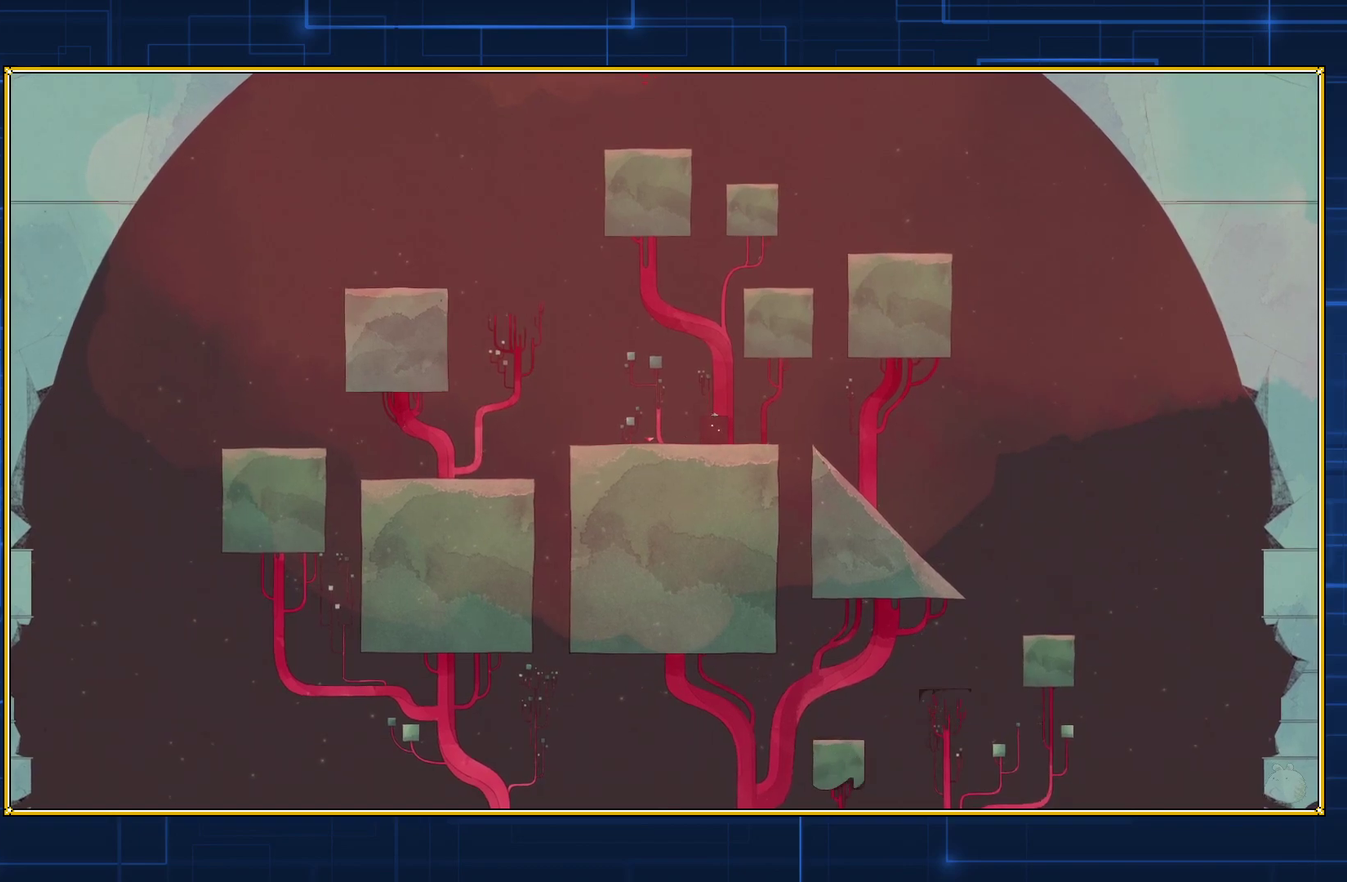
{"buttons": ["Y"], "events": []}
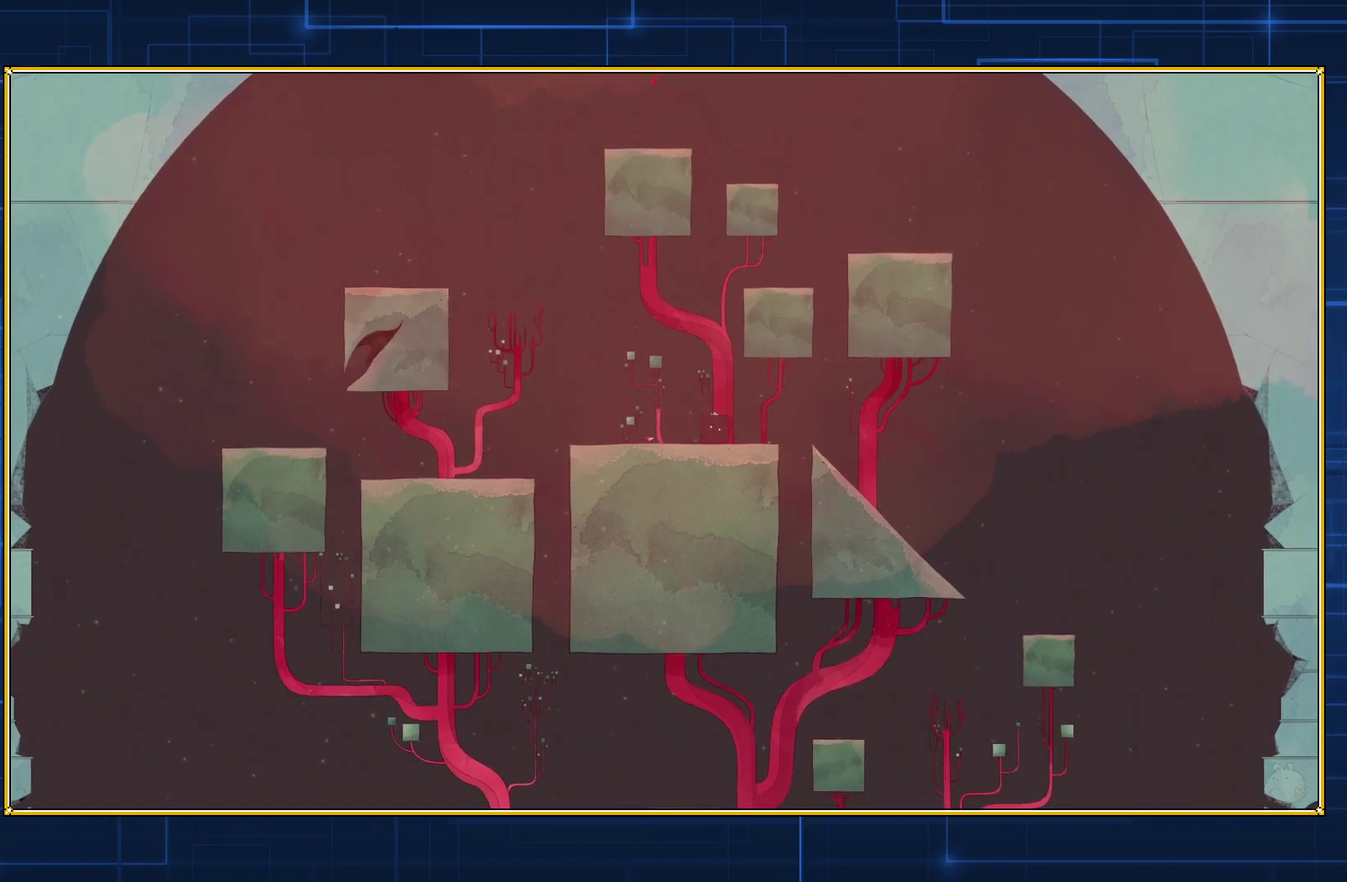
{"buttons": ["Y"], "events": []}
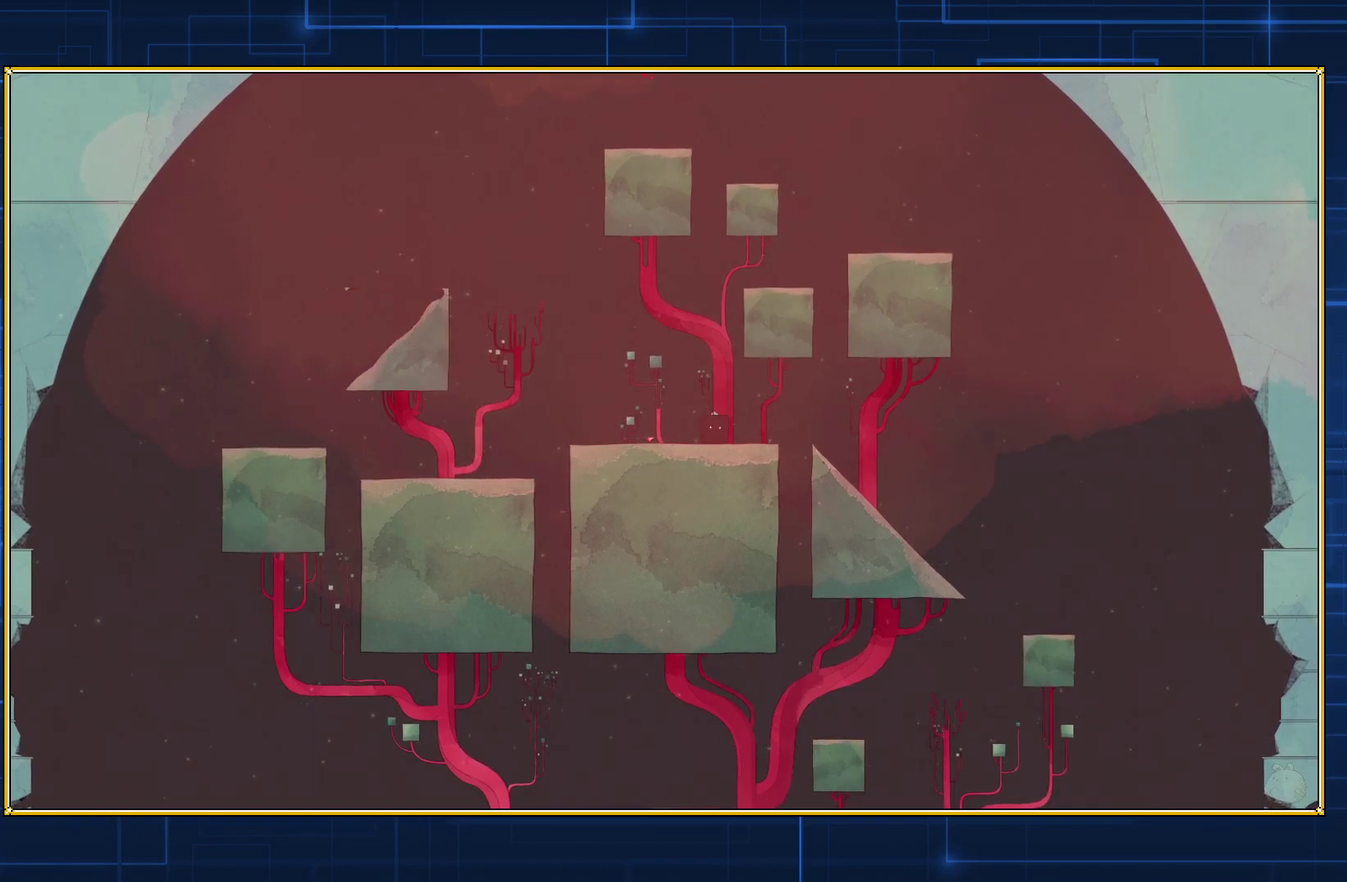
{"buttons": ["Y", "DPAD_LEFT"], "events": [[67, "DPAD_LEFT", "down"]]}
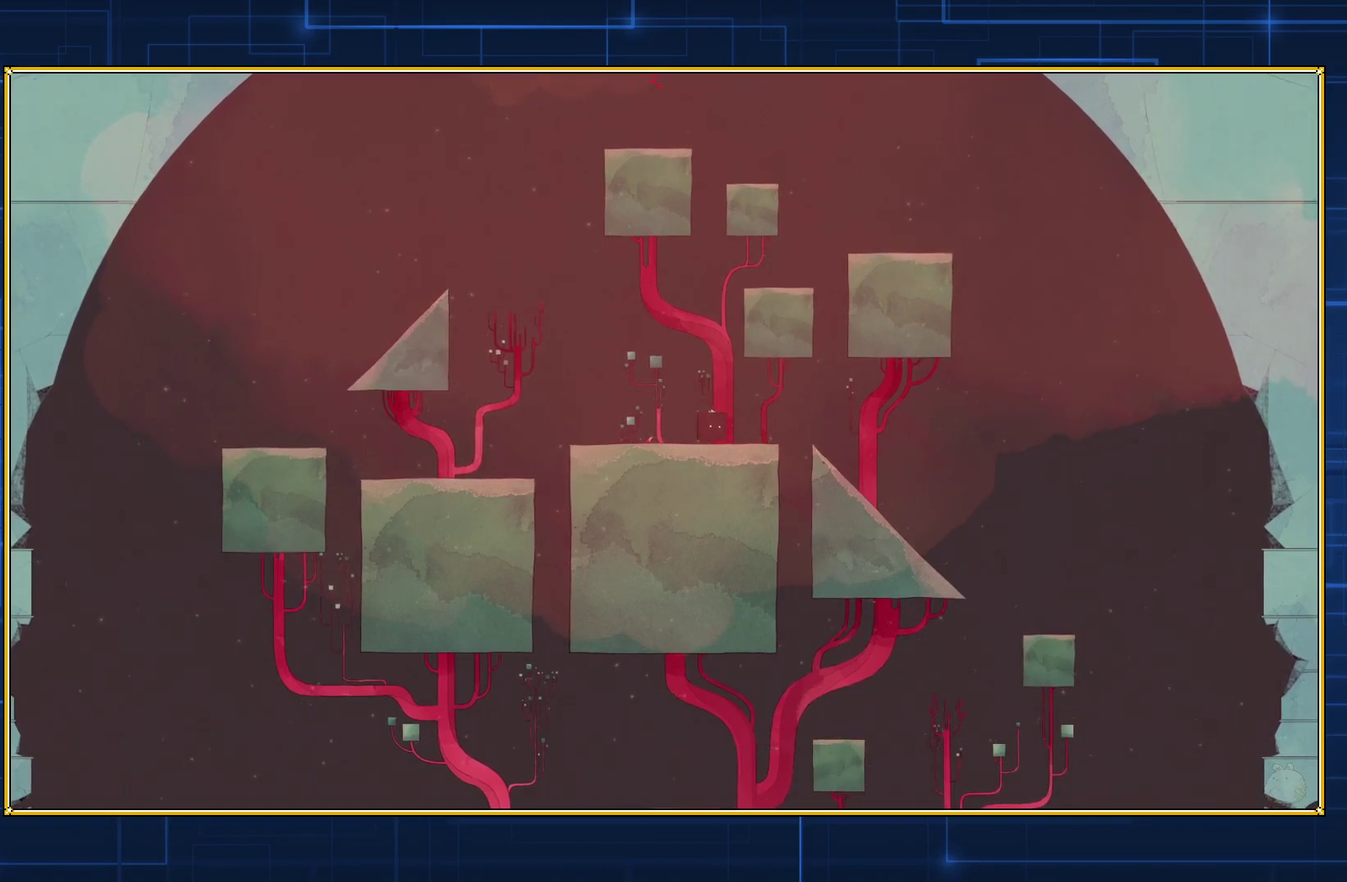
{"buttons": ["Y", "DPAD_LEFT"], "events": []}
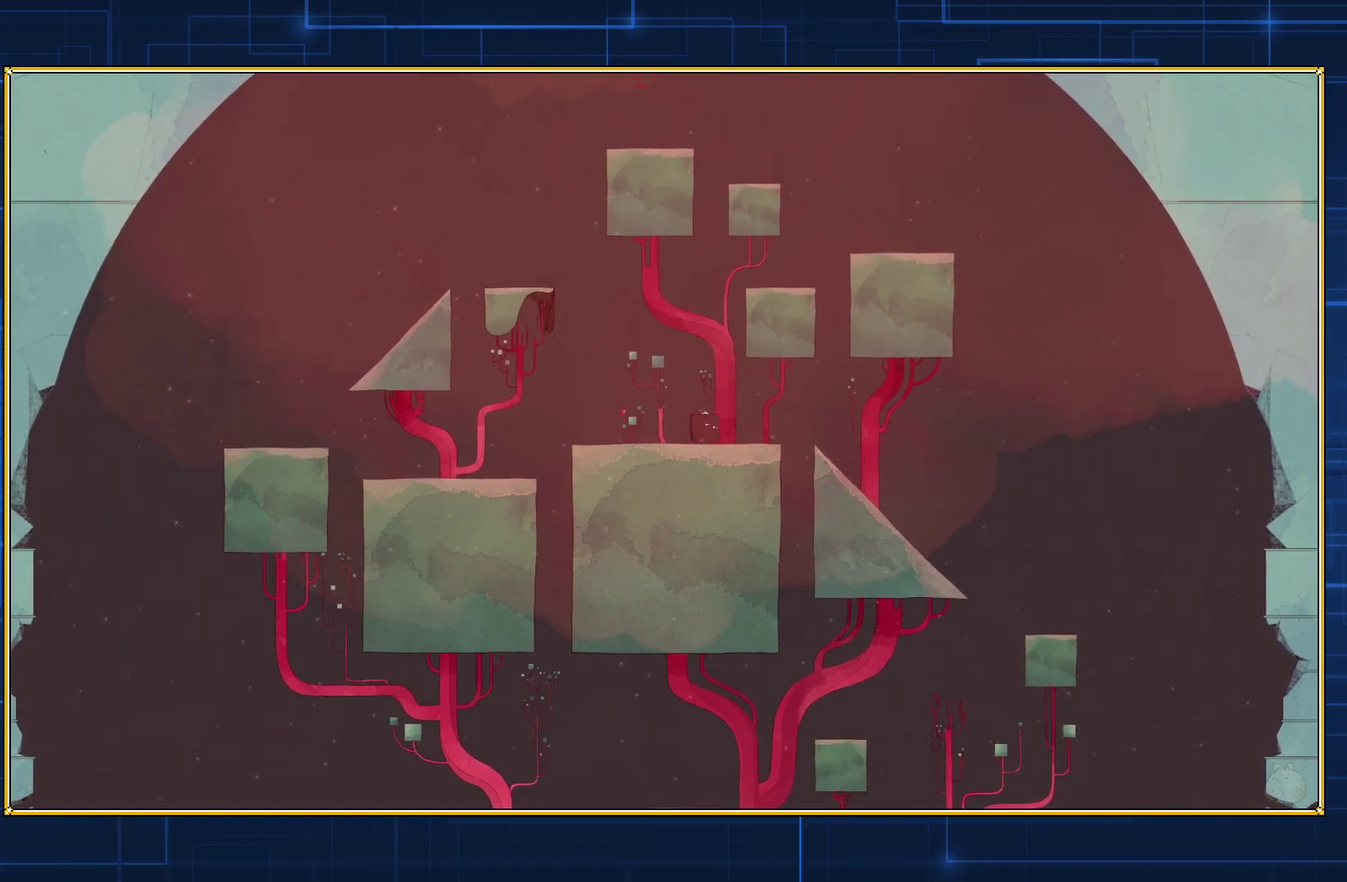
{"buttons": ["Y", "DPAD_LEFT"], "events": []}
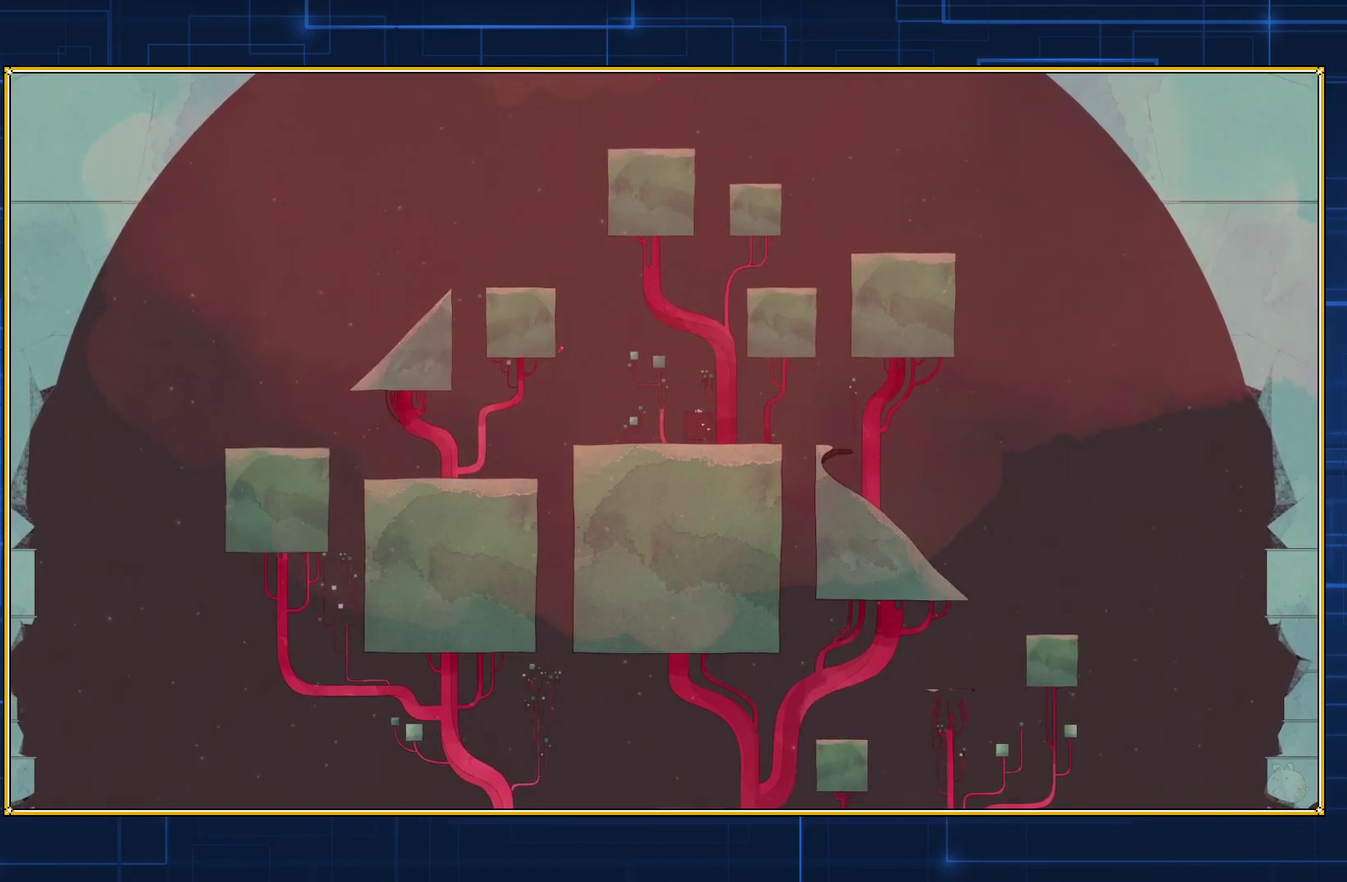
{"buttons": ["Y", "DPAD_LEFT"], "events": []}
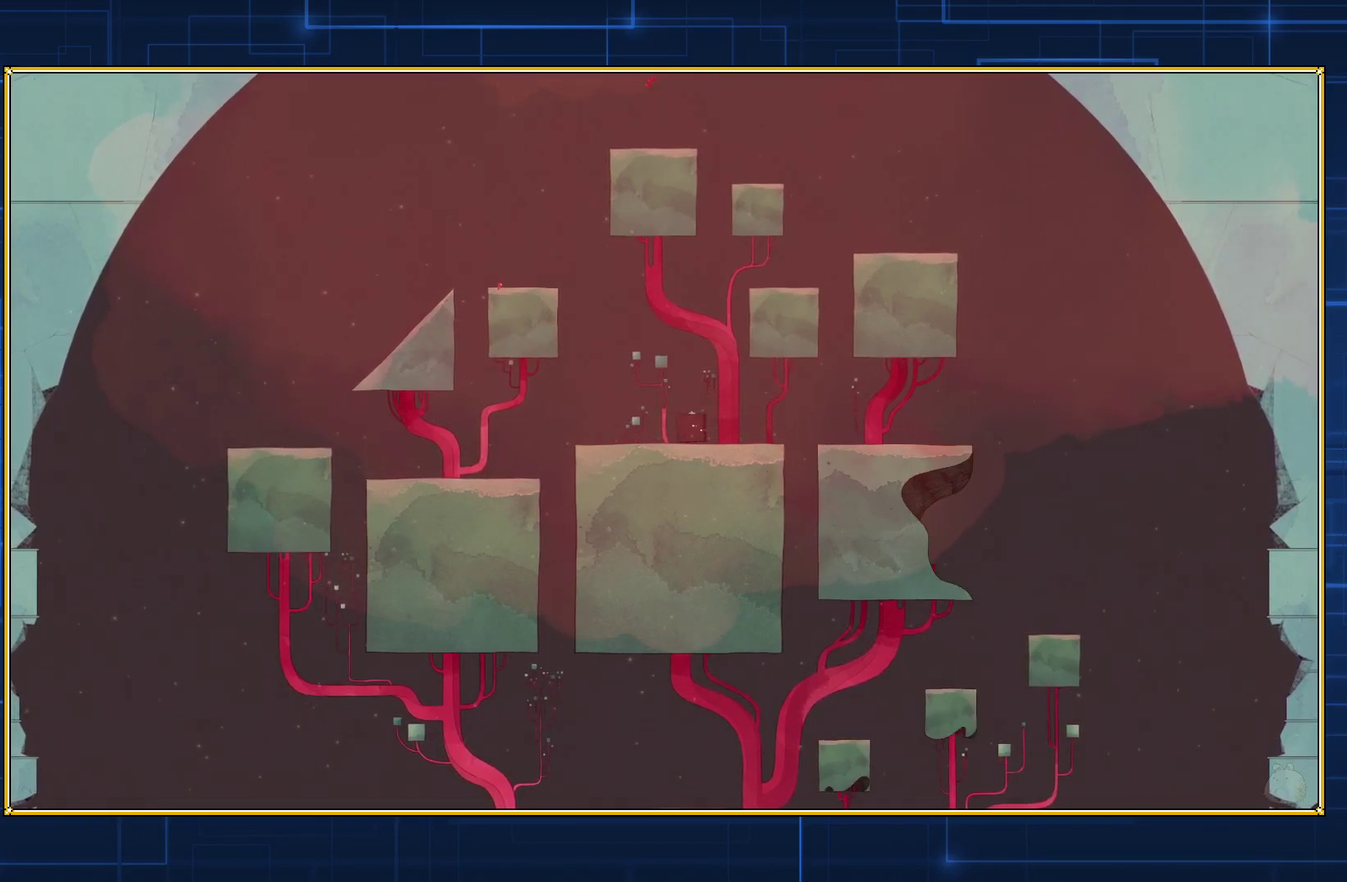
{"buttons": ["Y", "DPAD_LEFT"], "events": []}
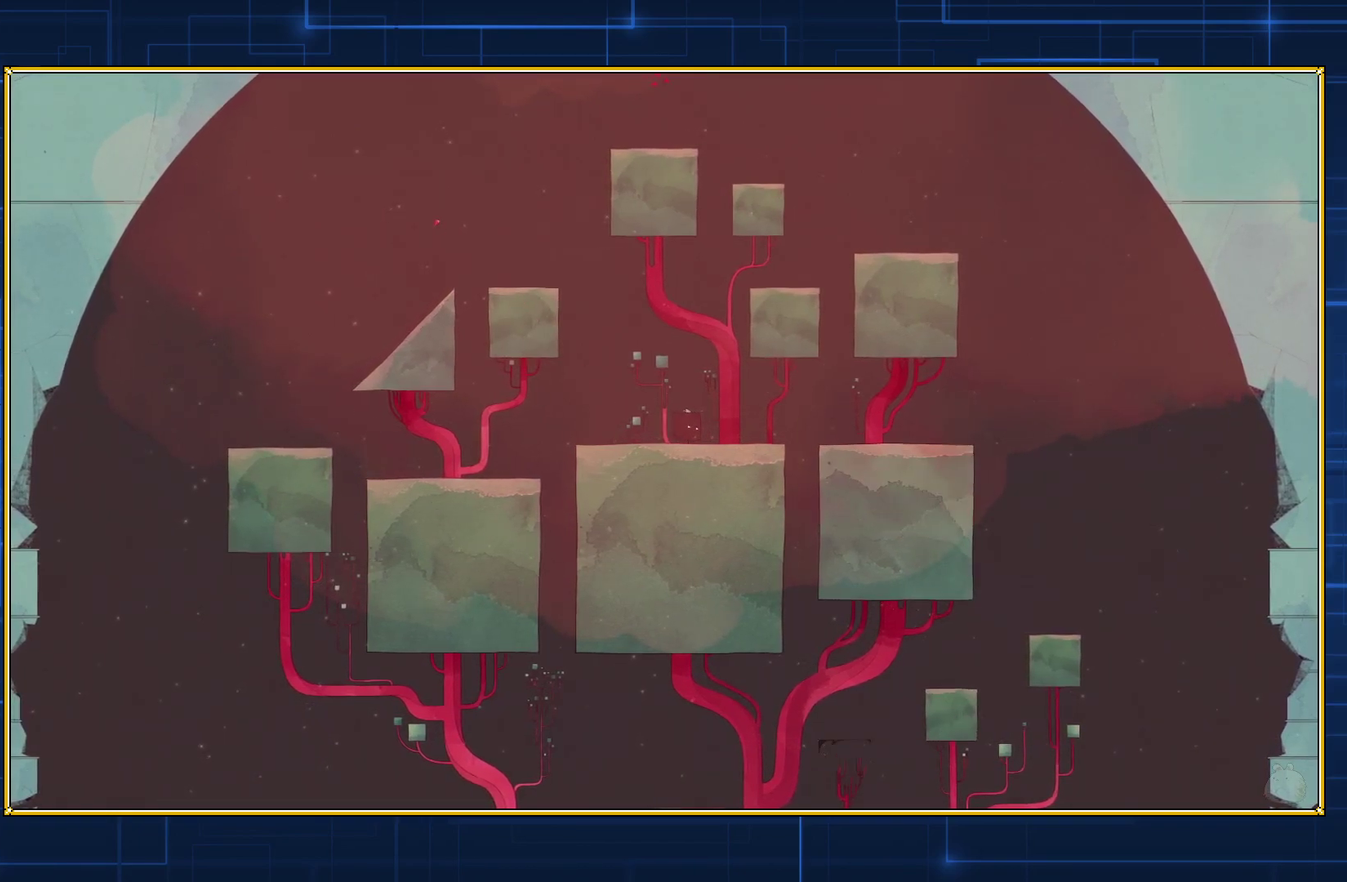
{"buttons": ["Y", "DPAD_LEFT"], "events": []}
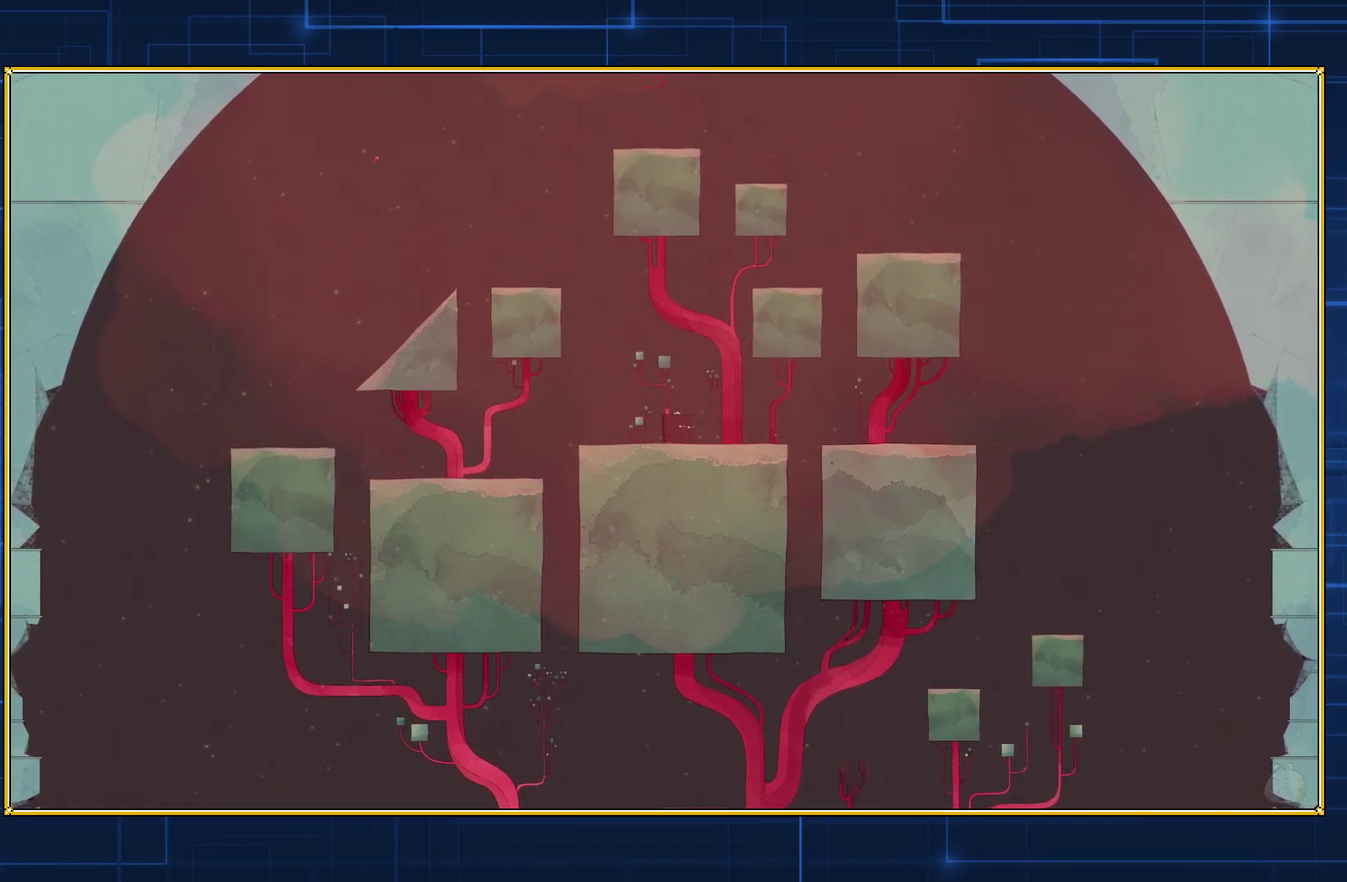
{"buttons": ["Y", "DPAD_LEFT"], "events": []}
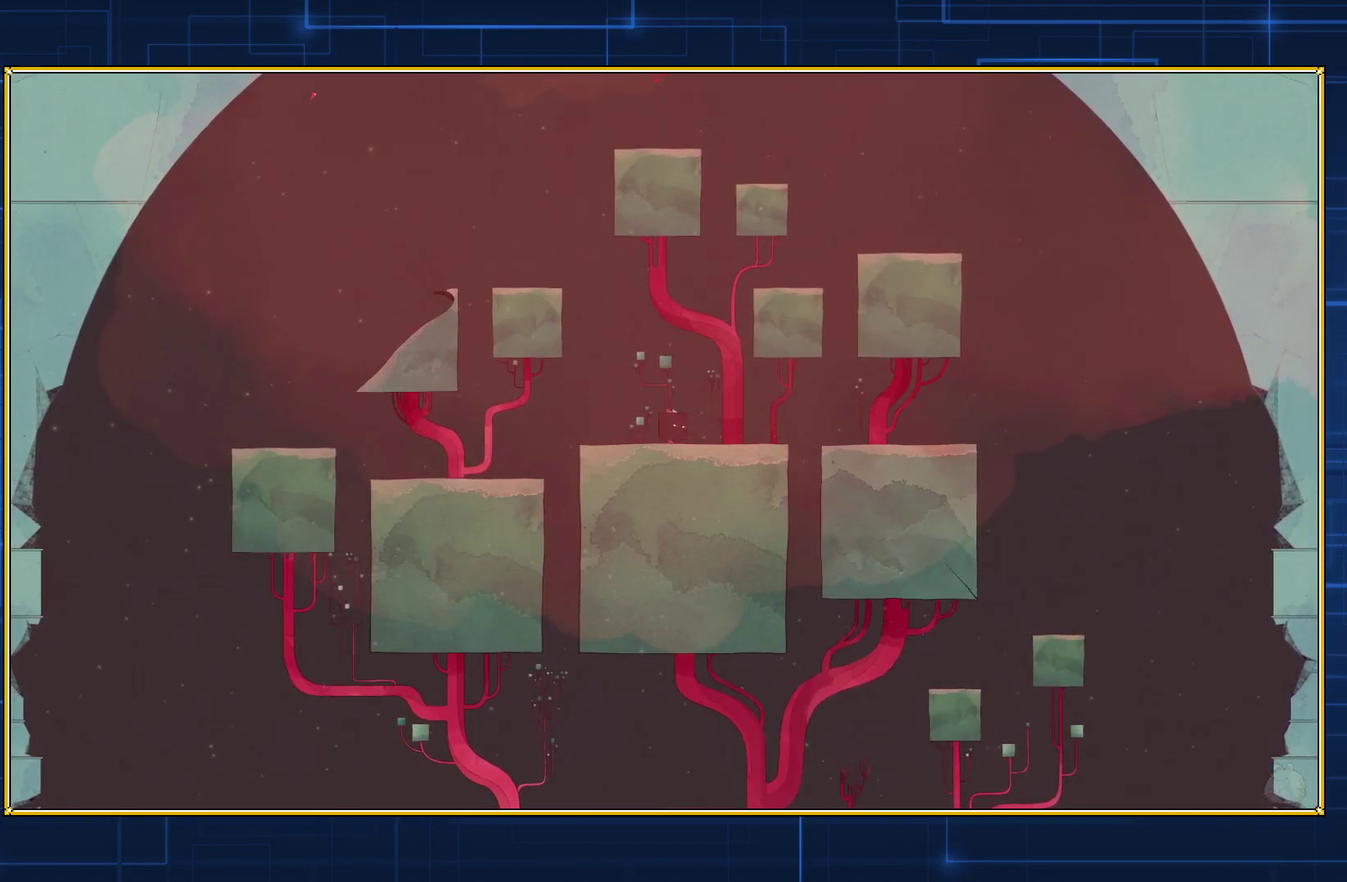
{"buttons": ["Y", "DPAD_LEFT"], "events": []}
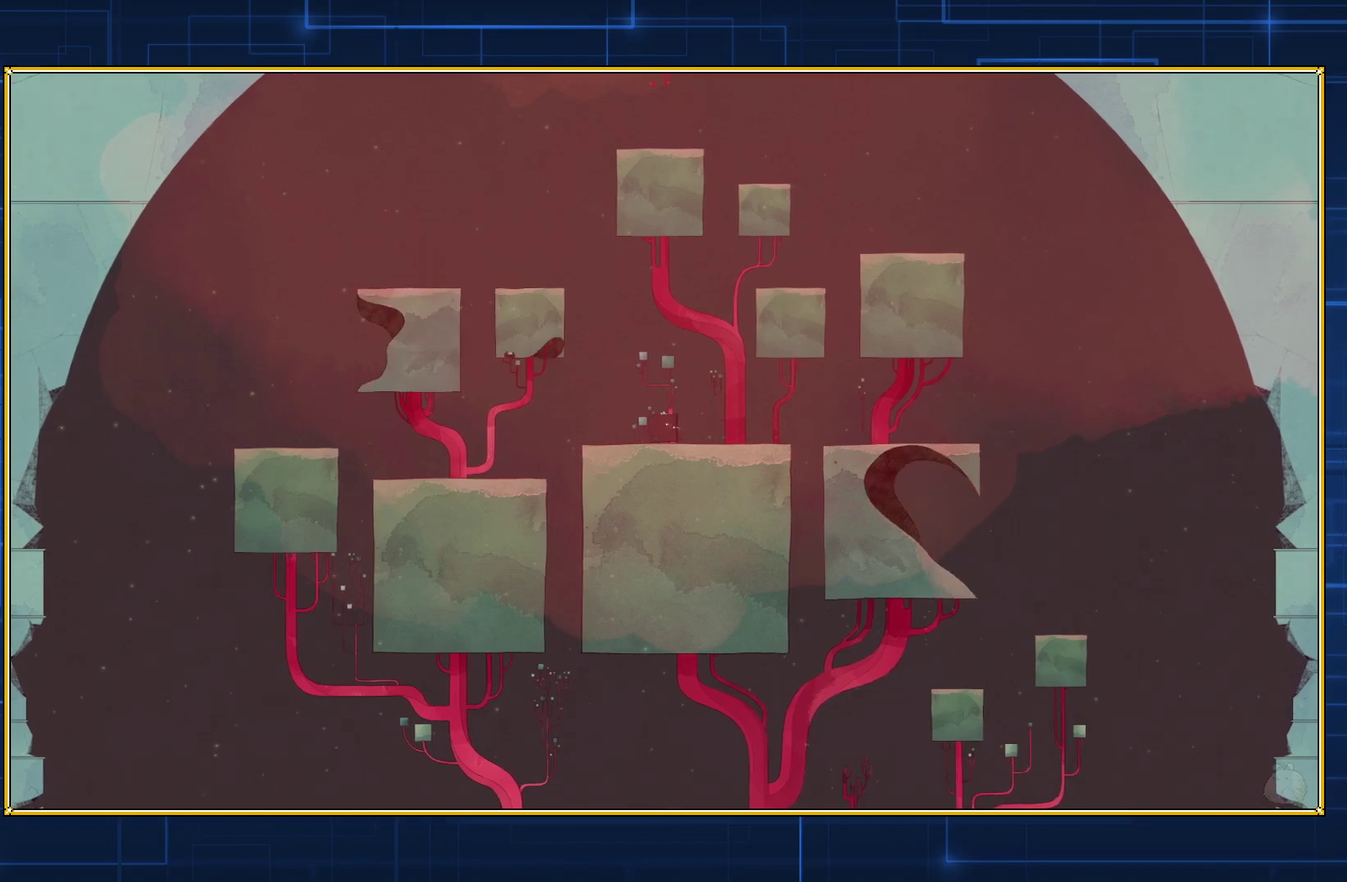
{"buttons": ["Y", "DPAD_LEFT"], "events": []}
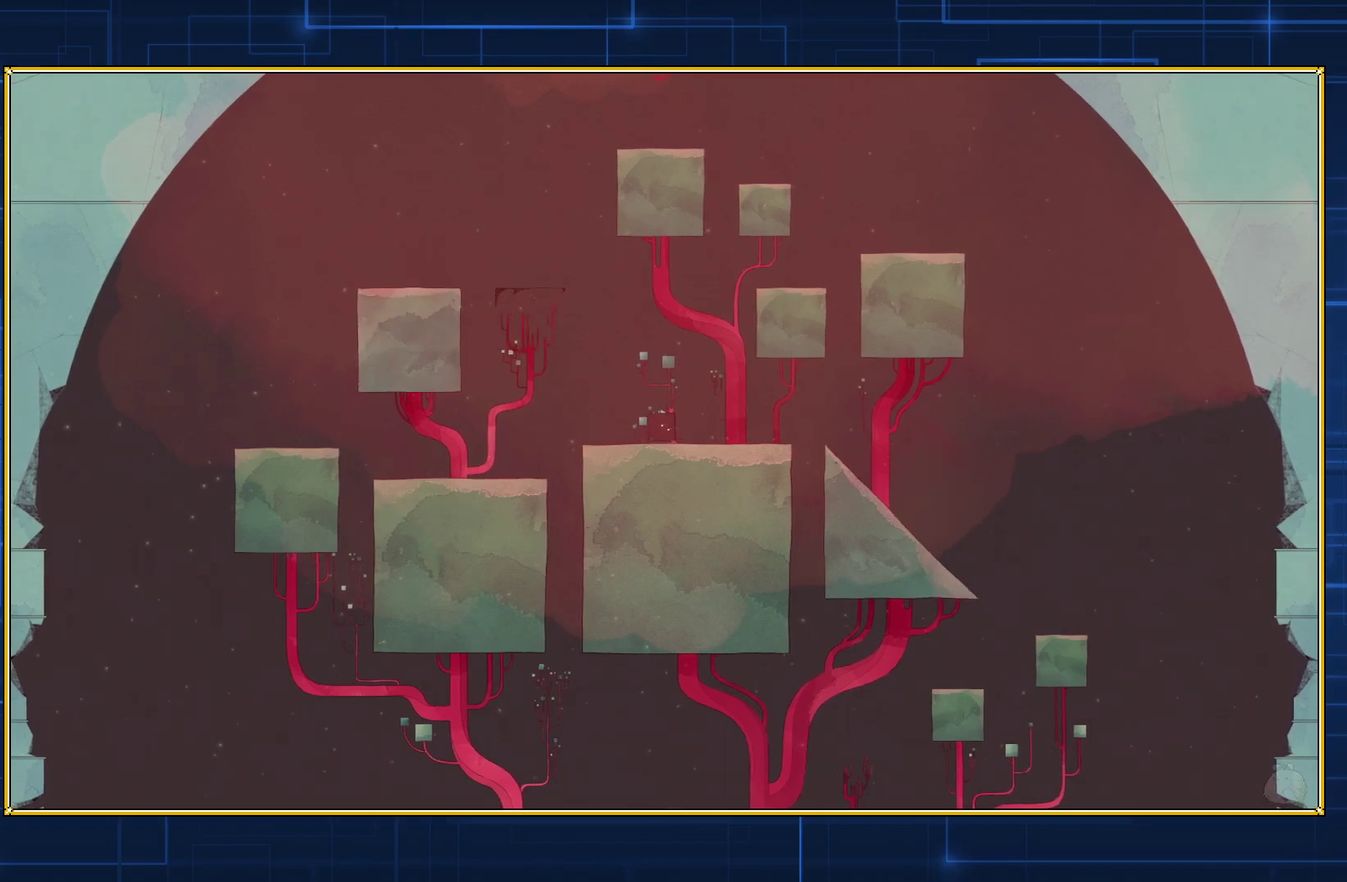
{"buttons": ["Y", "DPAD_LEFT"], "events": []}
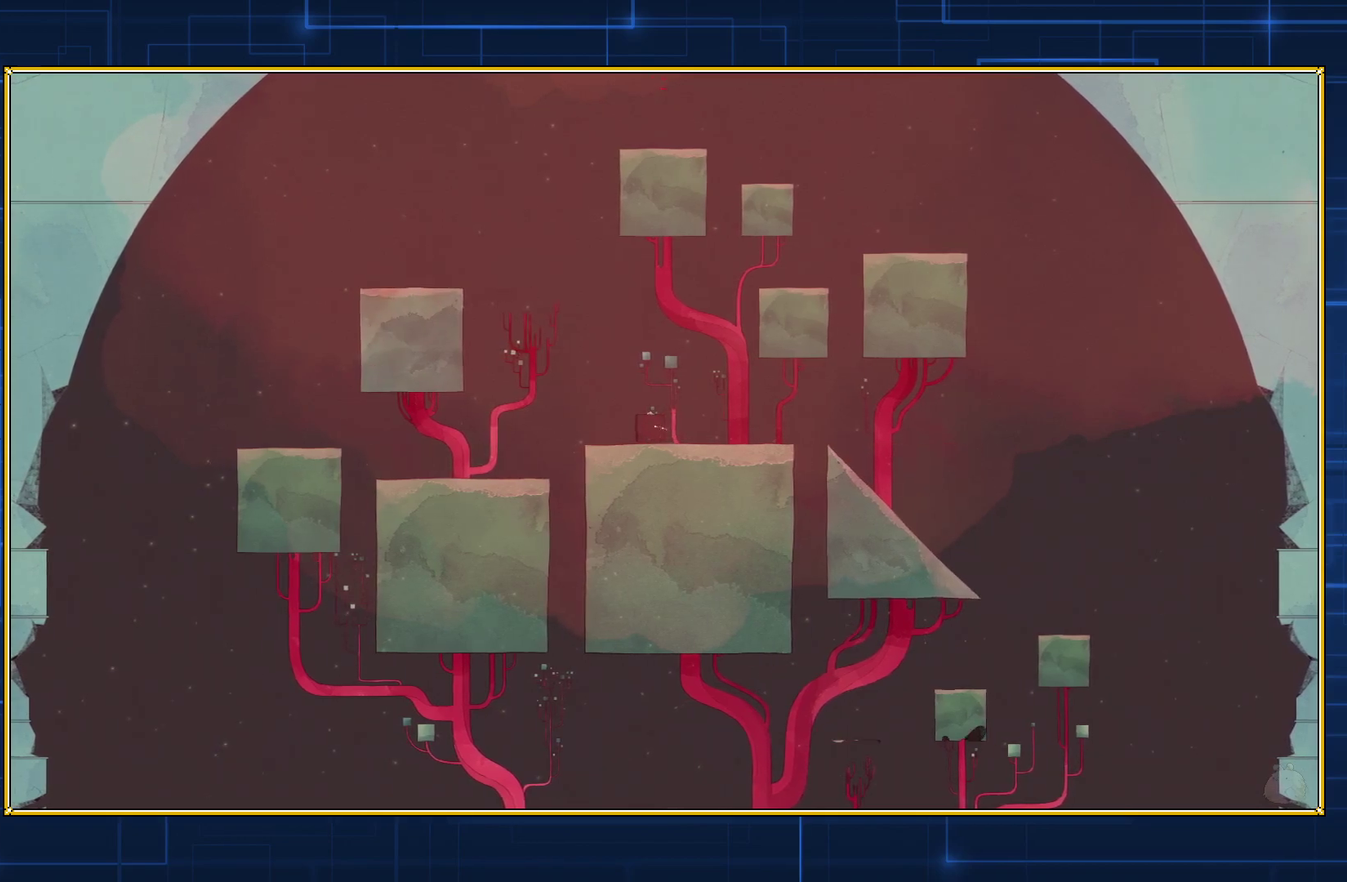
{"buttons": ["Y", "DPAD_LEFT"], "events": []}
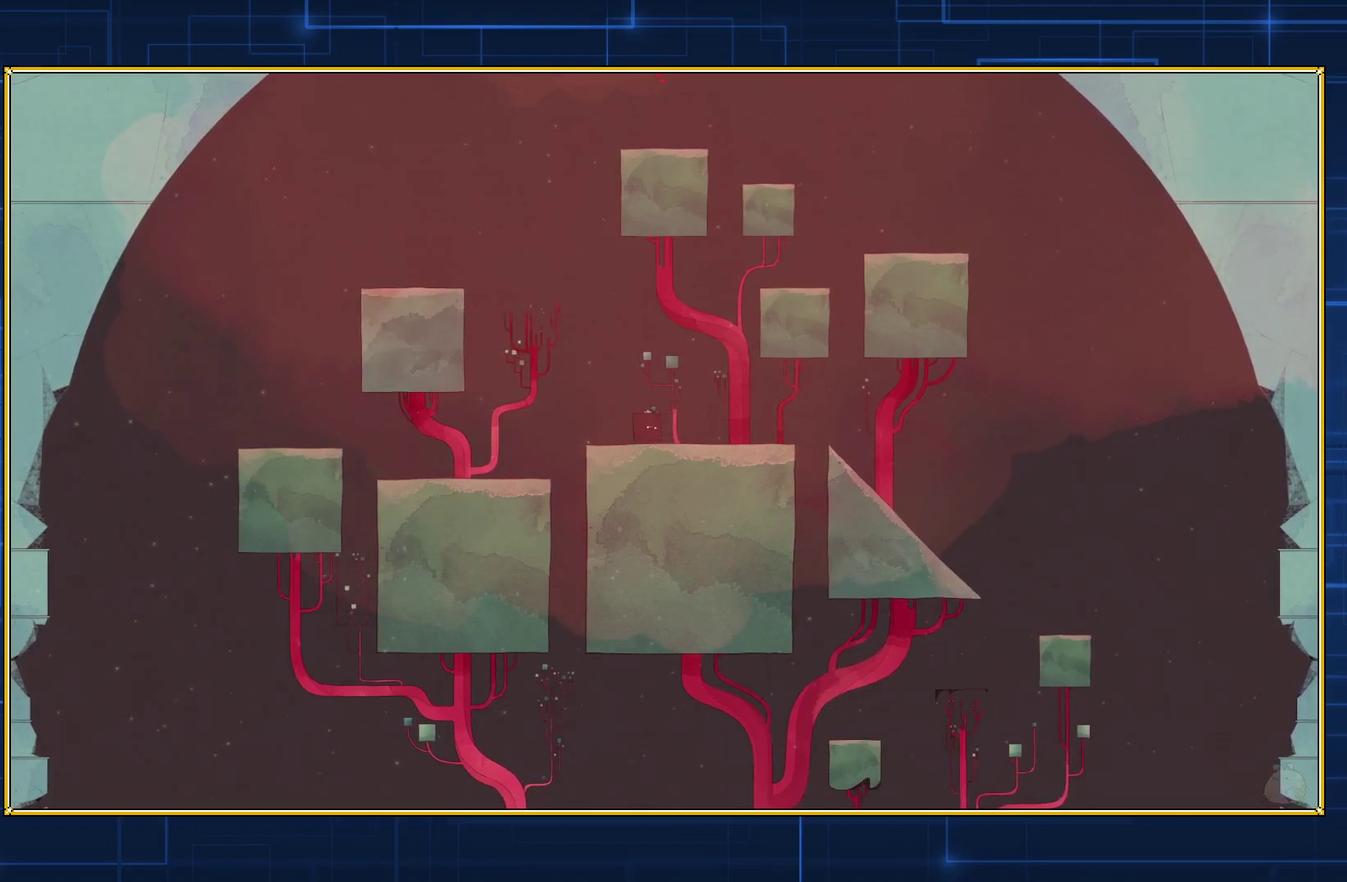
{"buttons": ["Y", "DPAD_LEFT"], "events": []}
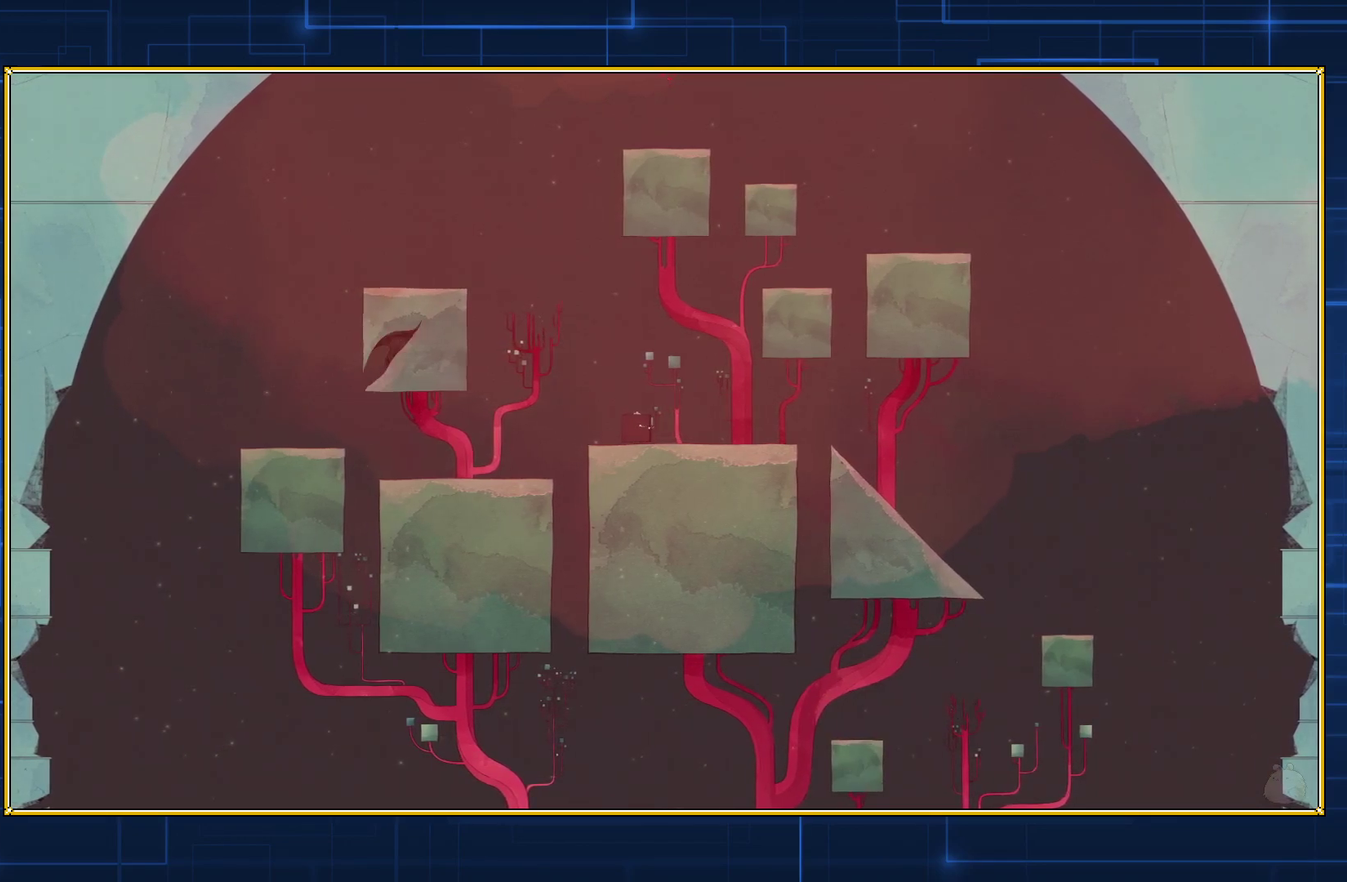
{"buttons": ["Y", "DPAD_LEFT"], "events": []}
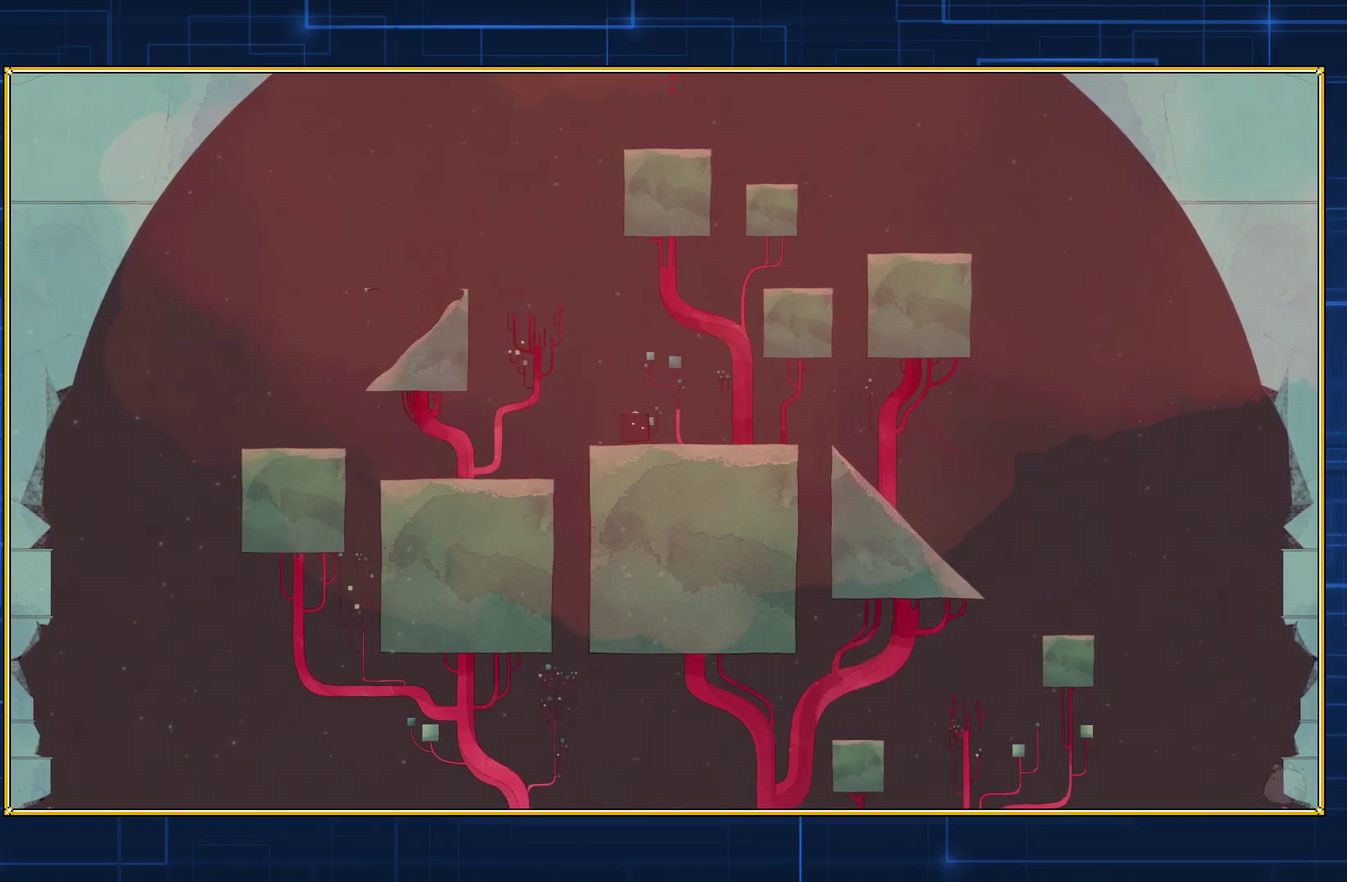
{"buttons": ["Y", "DPAD_LEFT"], "events": []}
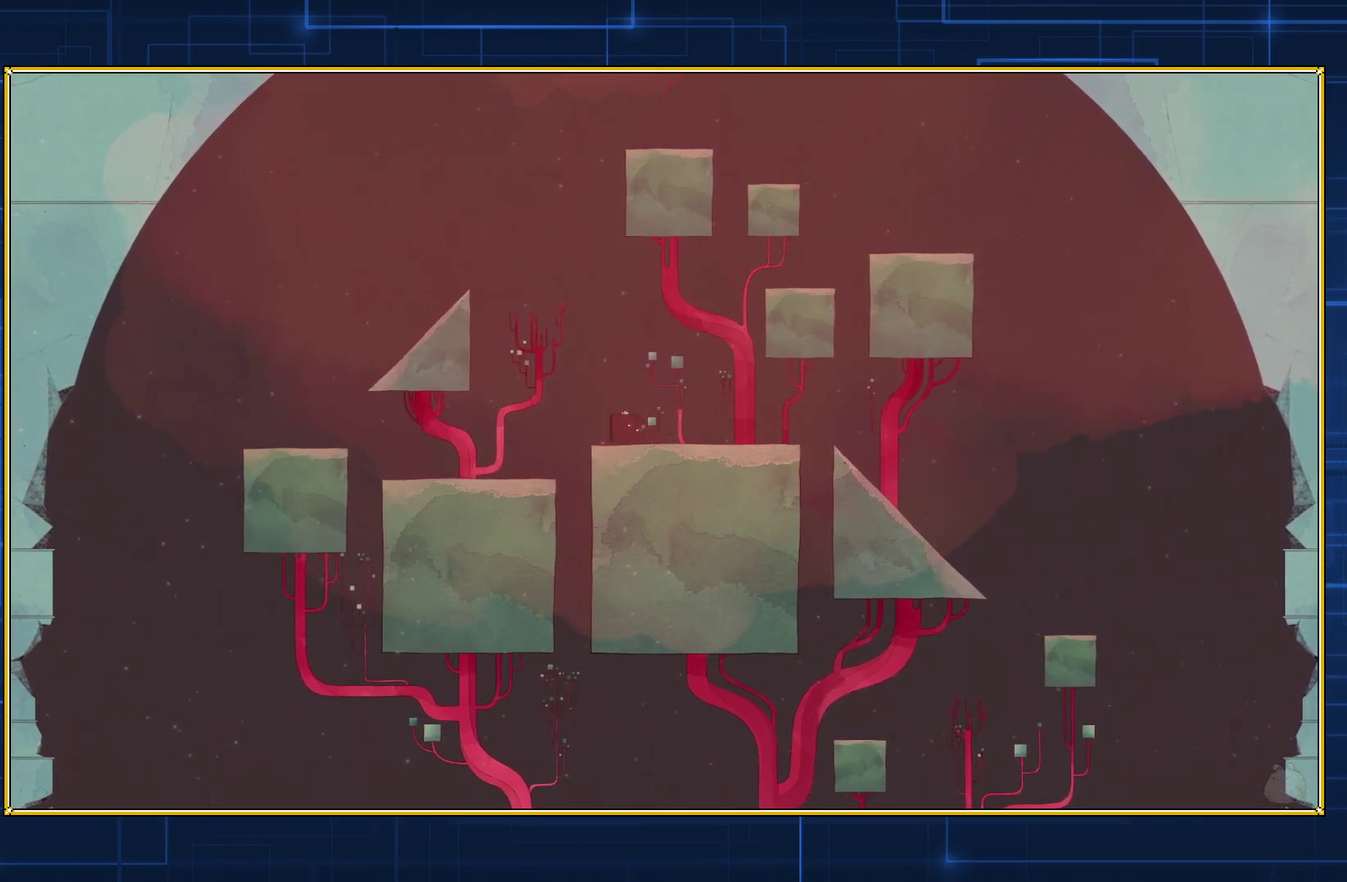
{"buttons": [], "events": [[217, "DPAD_LEFT", "up"], [250, "Y", "up"]]}
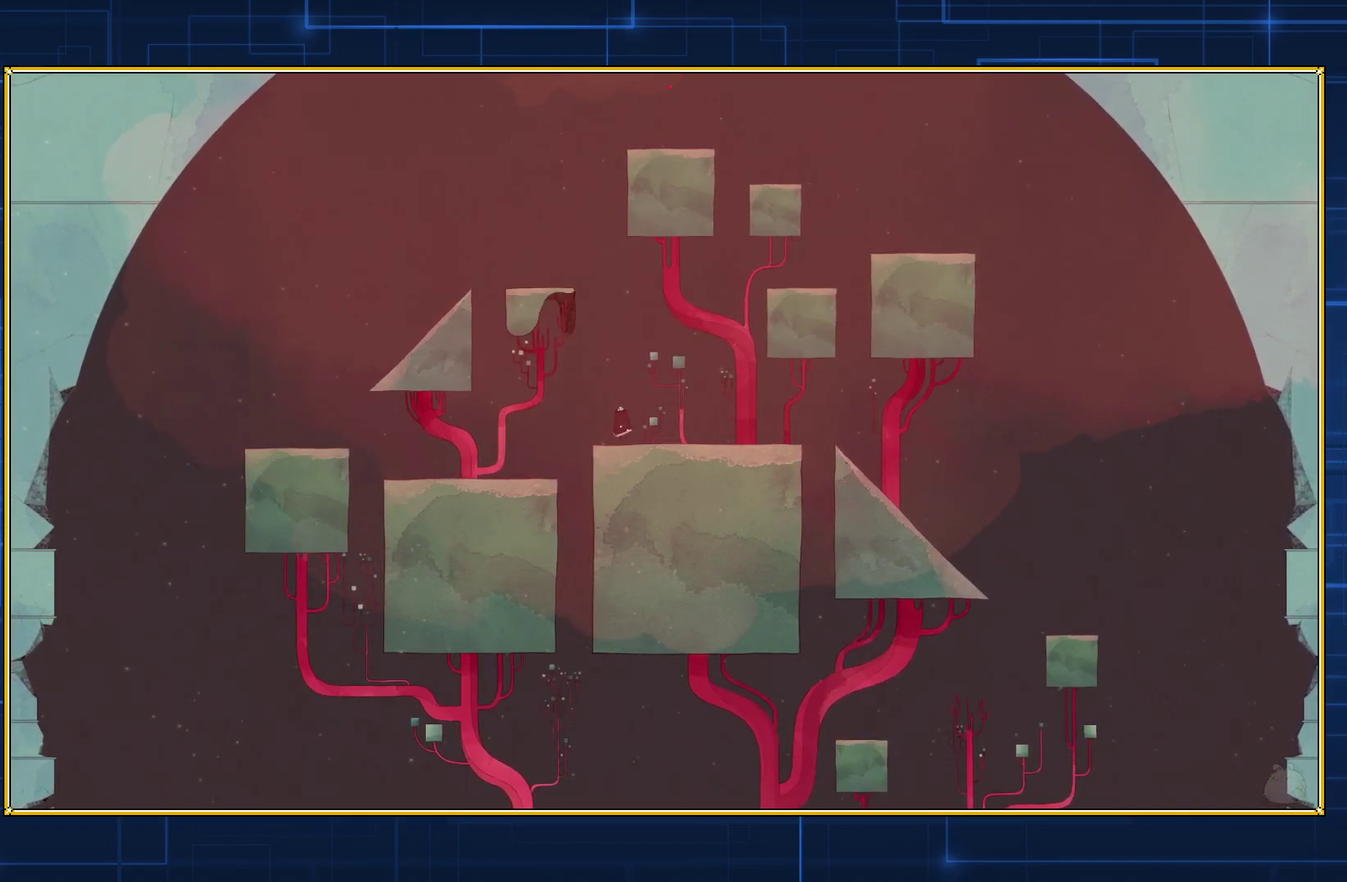
{"buttons": [], "events": []}